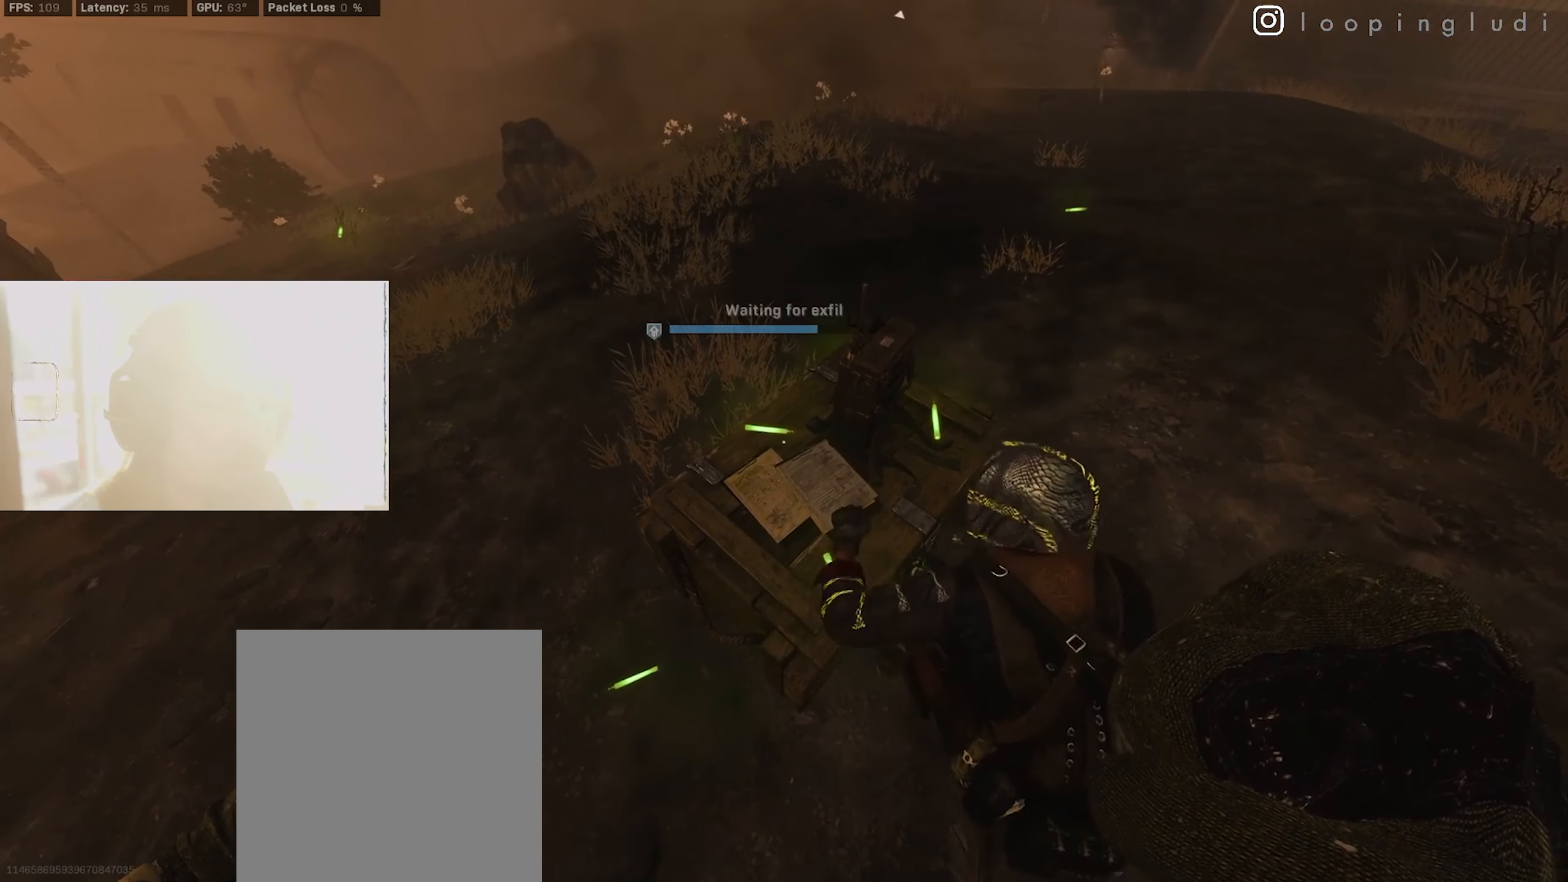
Gameplay with a controller (Nintendo layout); each line is a JSON object with the inputs held at the frame after it. "events" lists button and stick changes between this image and that frame as [ms after this image, input, new state], when the widget could be followed in between. Not read: L2 L3 R2 R3 SELECT Z.
{"buttons": ["X"], "left_stick": "center", "right_stick": "center", "events": []}
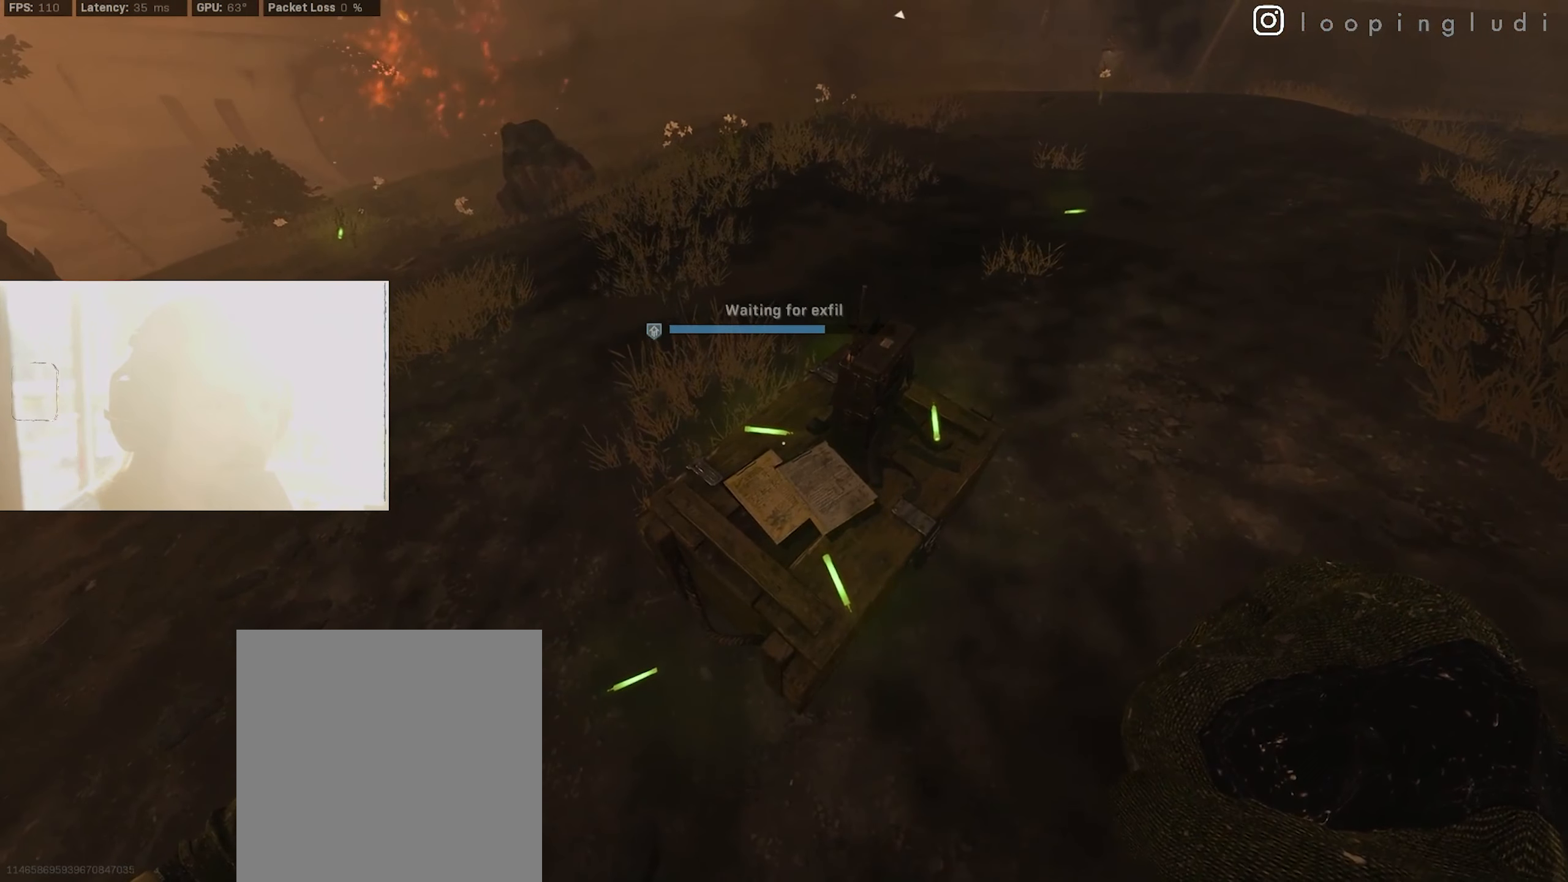
{"buttons": ["X"], "left_stick": "center", "right_stick": "center", "events": []}
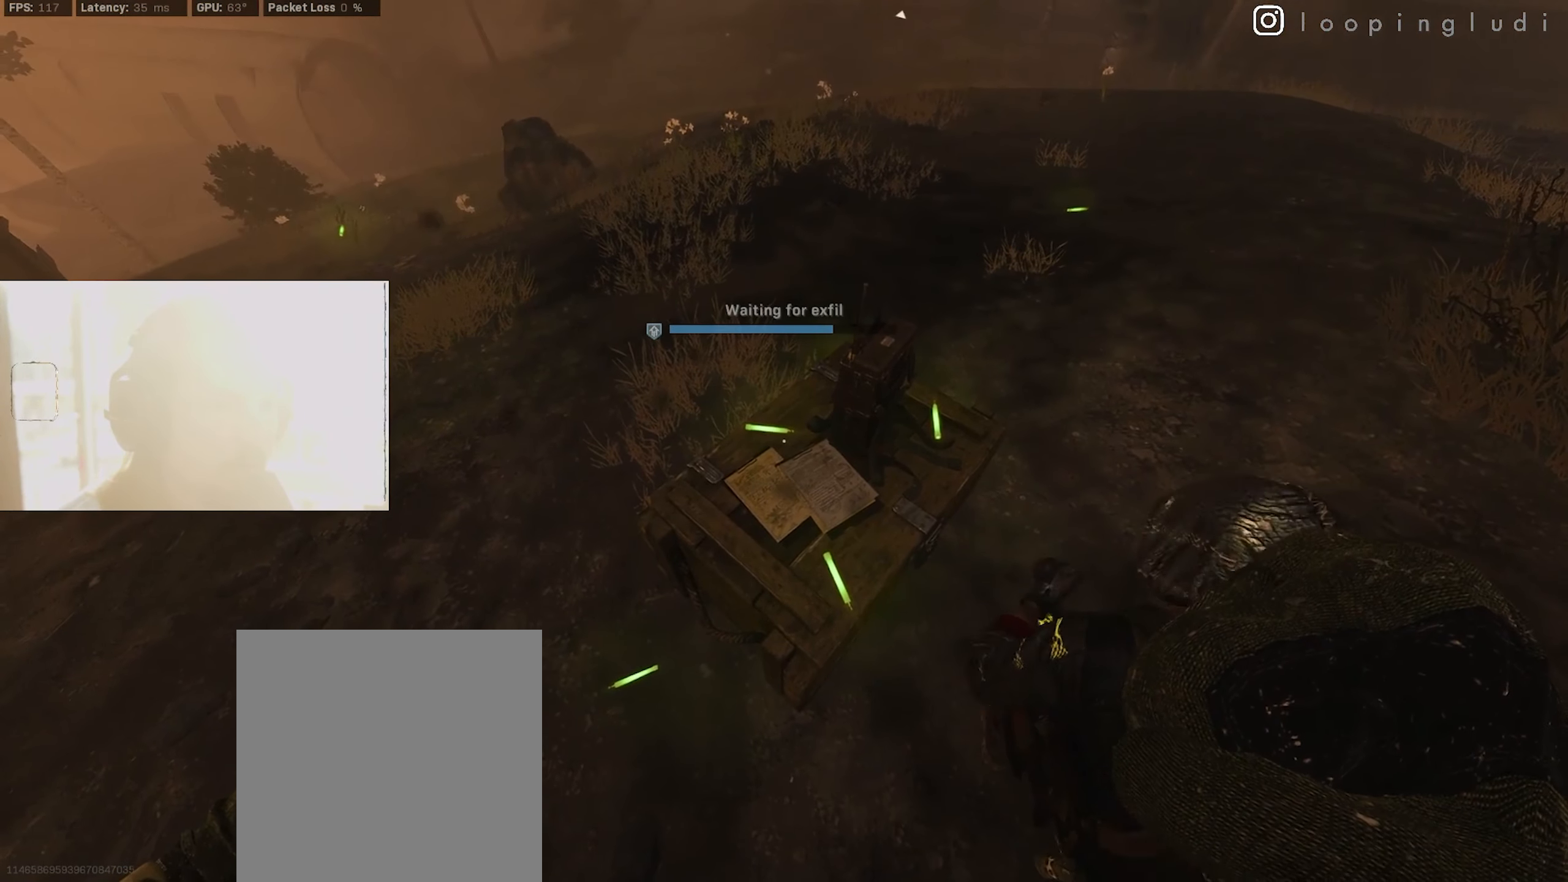
{"buttons": ["X"], "left_stick": "center", "right_stick": "center", "events": []}
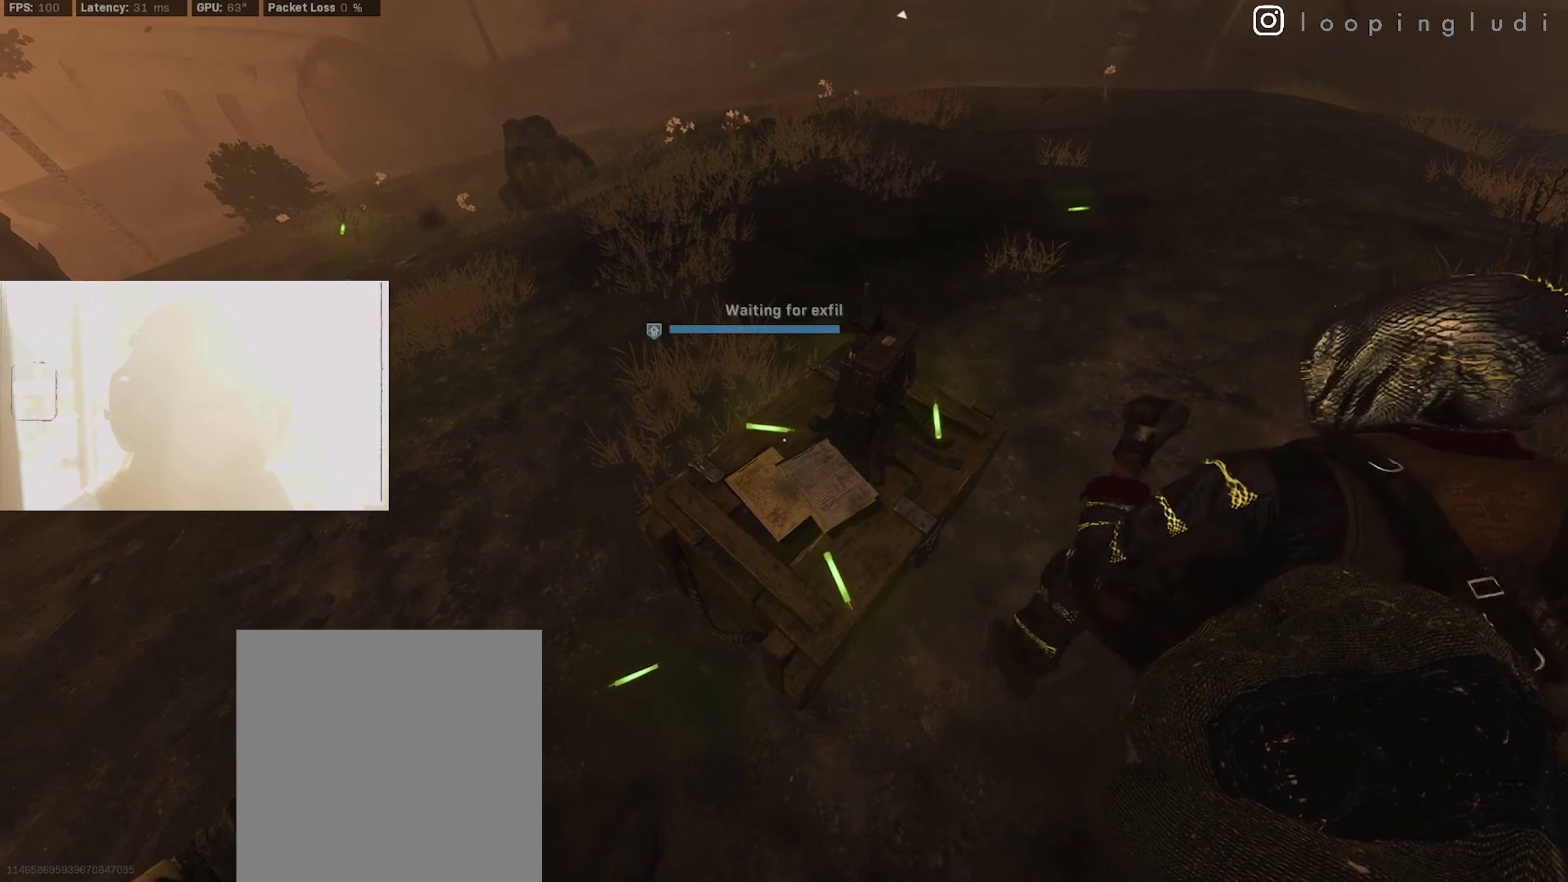
{"buttons": ["X"], "left_stick": "center", "right_stick": "center", "events": []}
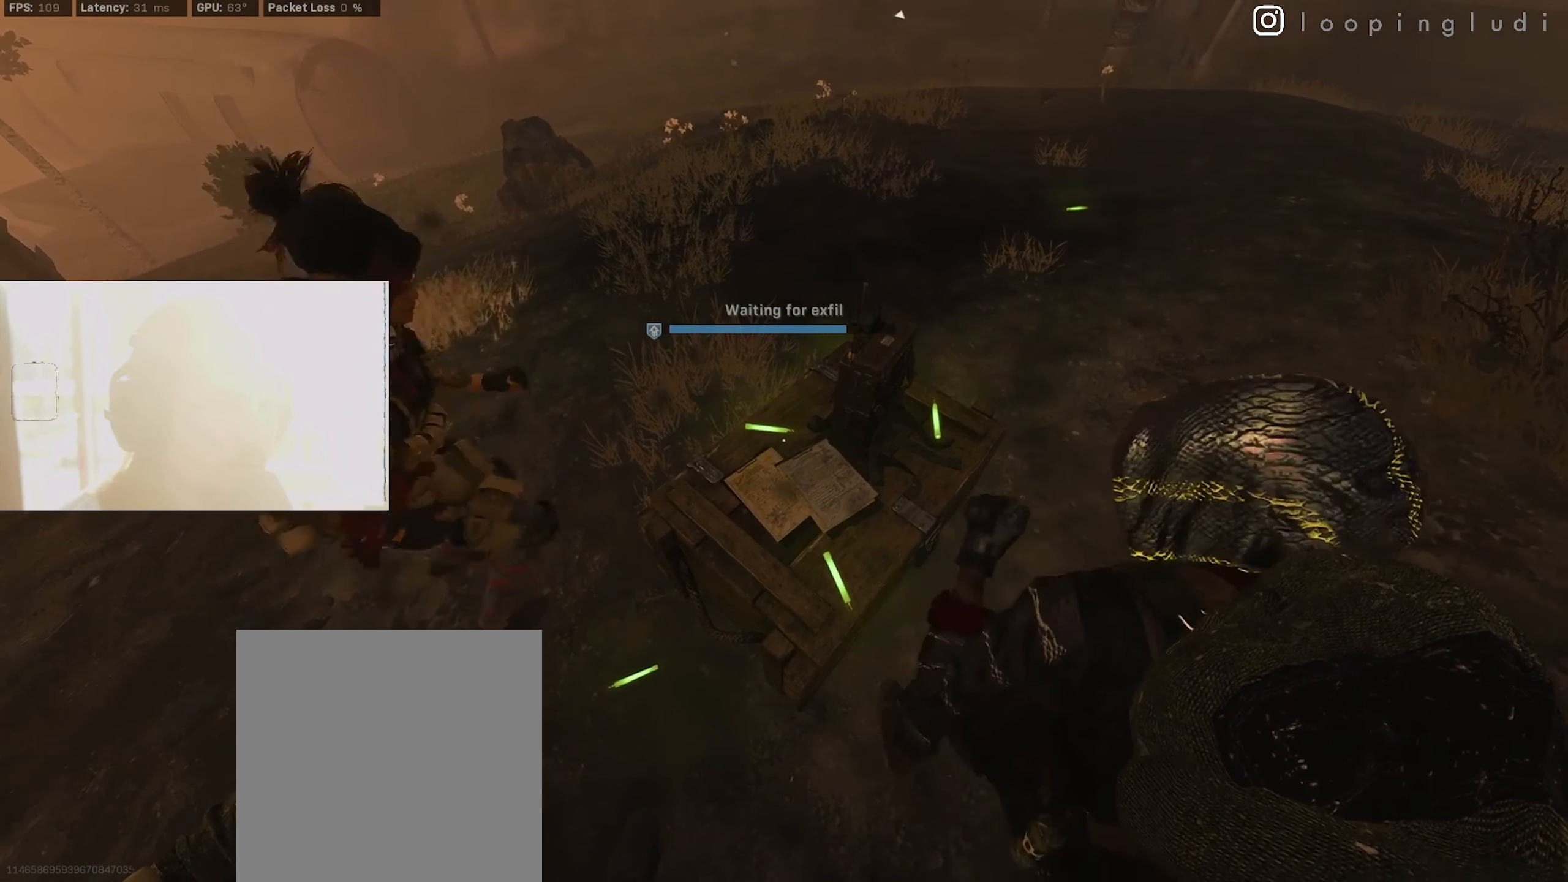
{"buttons": ["X"], "left_stick": "center", "right_stick": "center", "events": []}
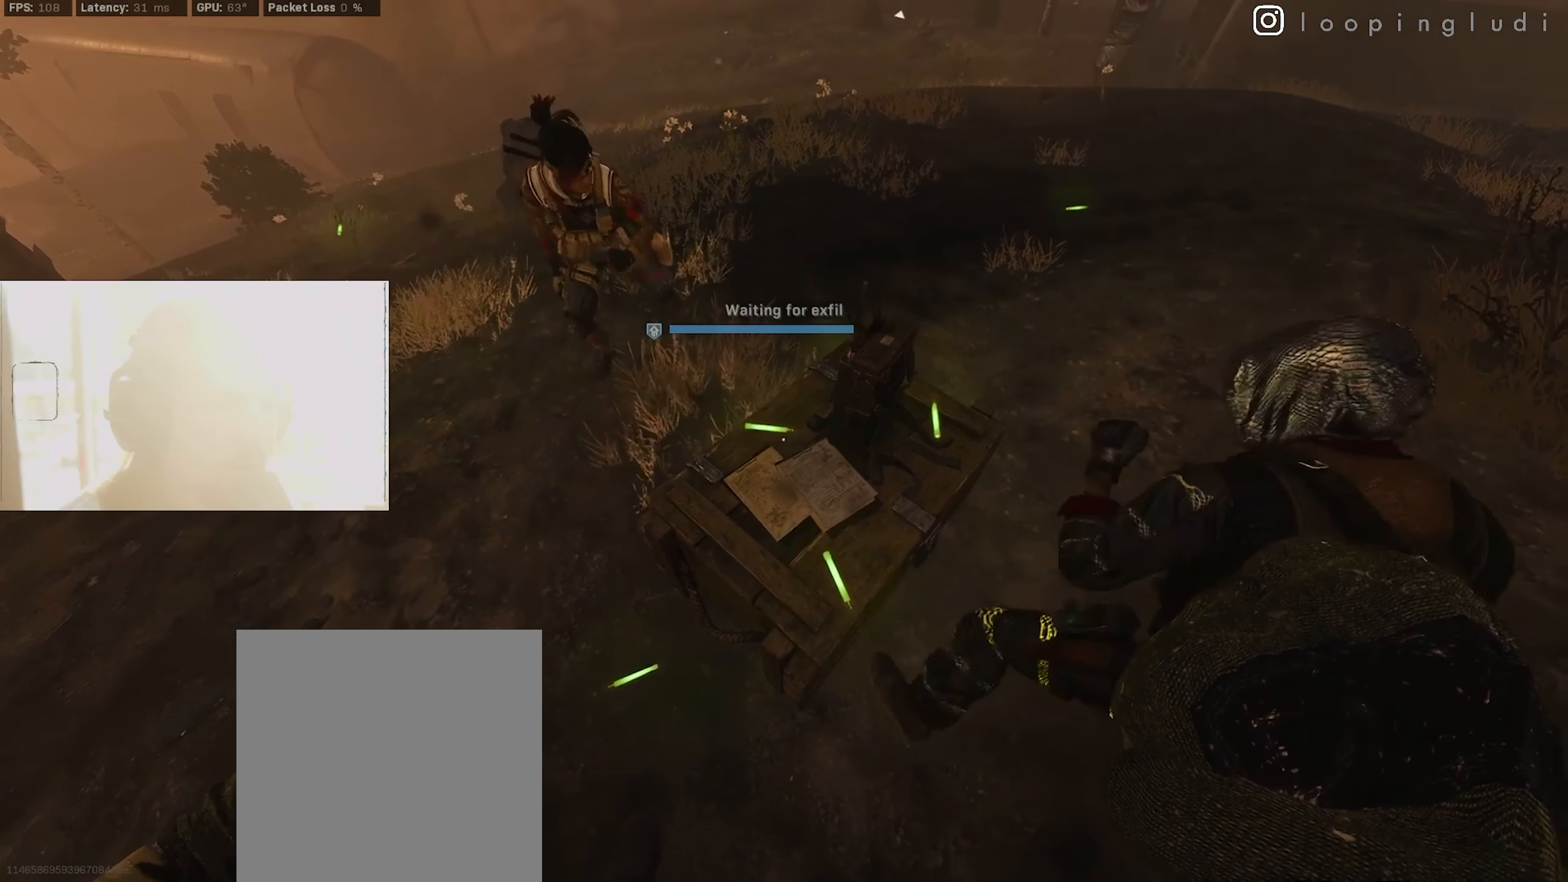
{"buttons": ["X"], "left_stick": "center", "right_stick": "center", "events": []}
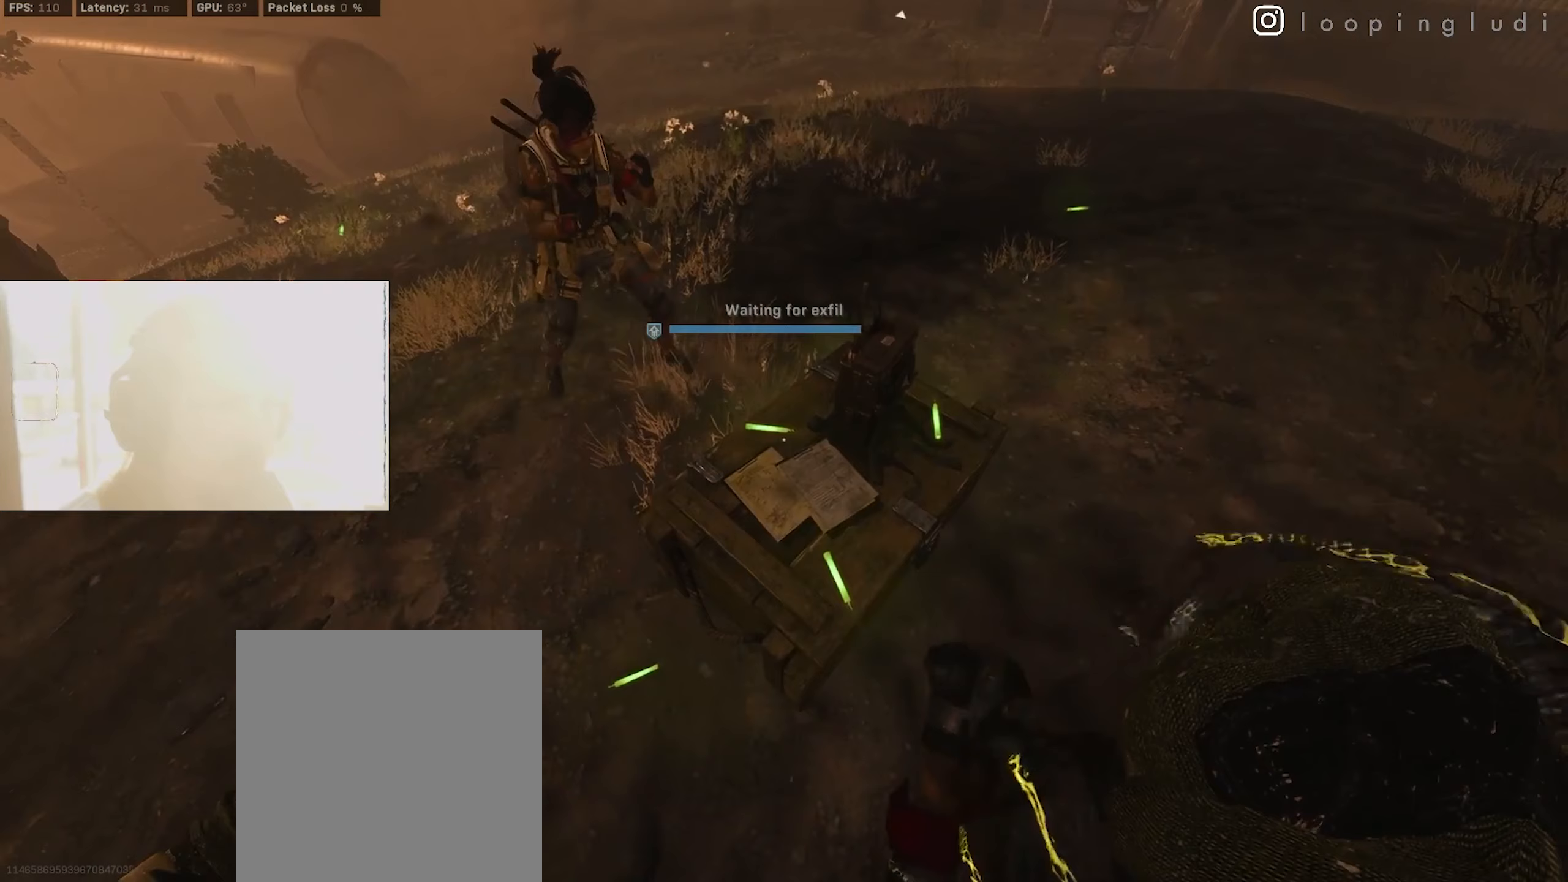
{"buttons": ["X"], "left_stick": "center", "right_stick": "center", "events": []}
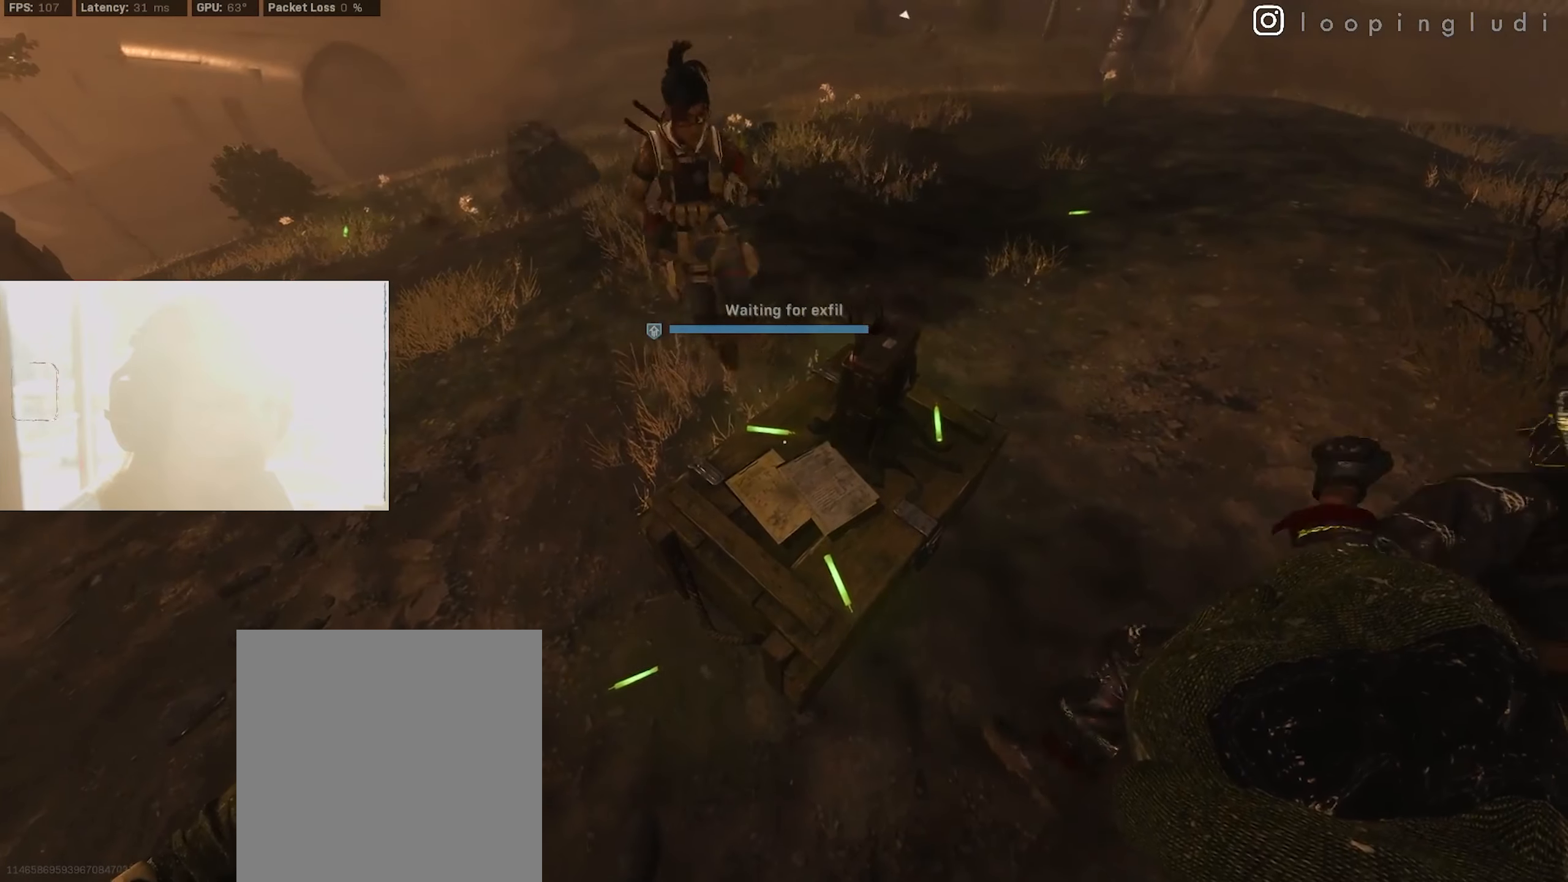
{"buttons": ["X"], "left_stick": "center", "right_stick": "center", "events": []}
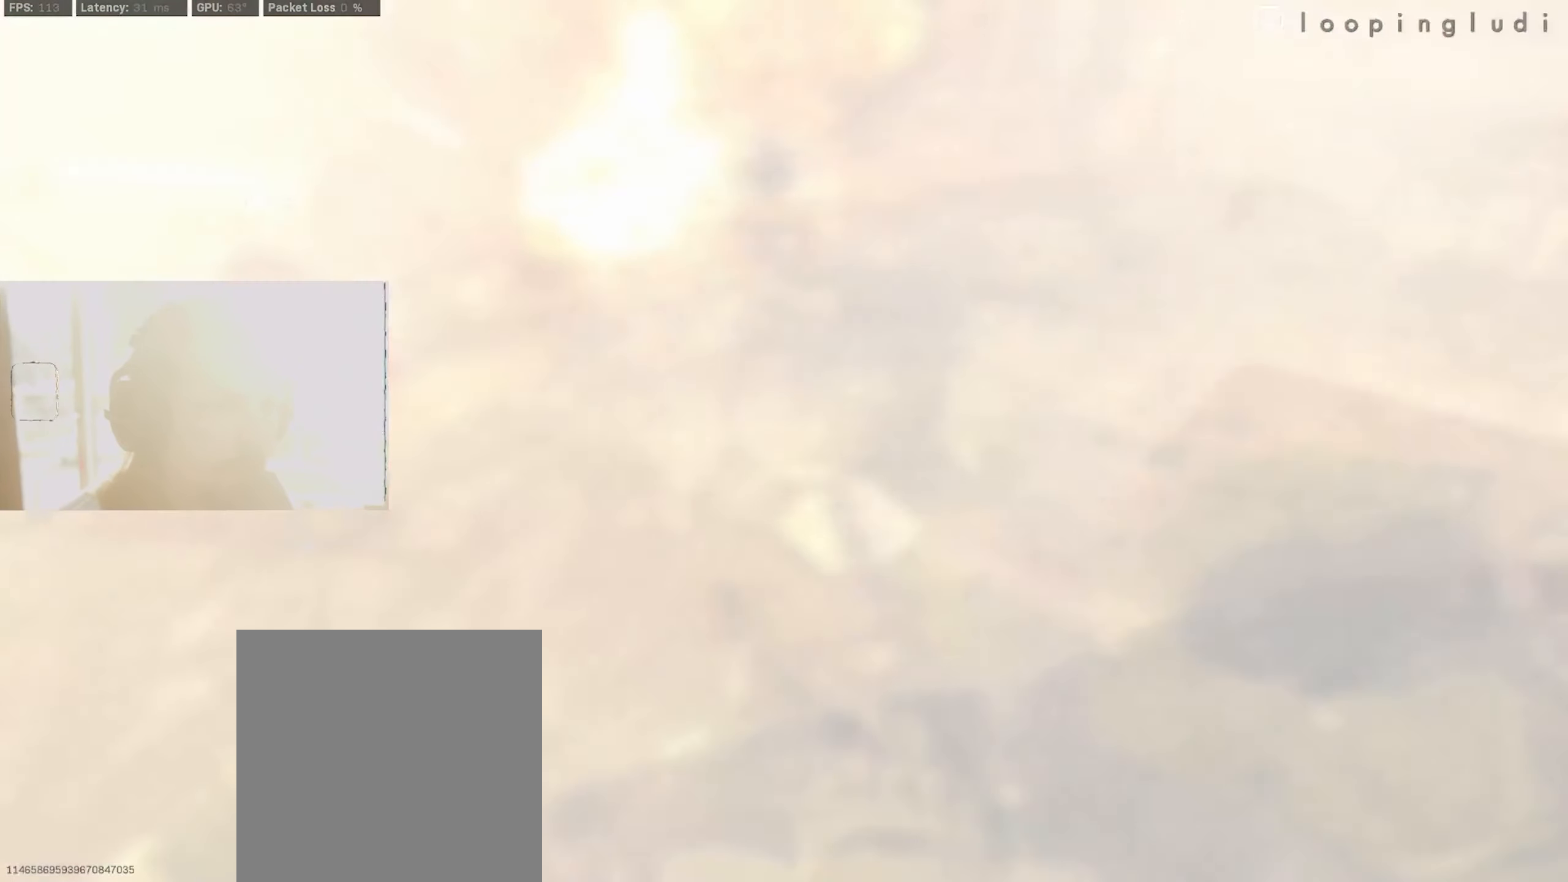
{"buttons": ["X"], "left_stick": "center", "right_stick": "center", "events": []}
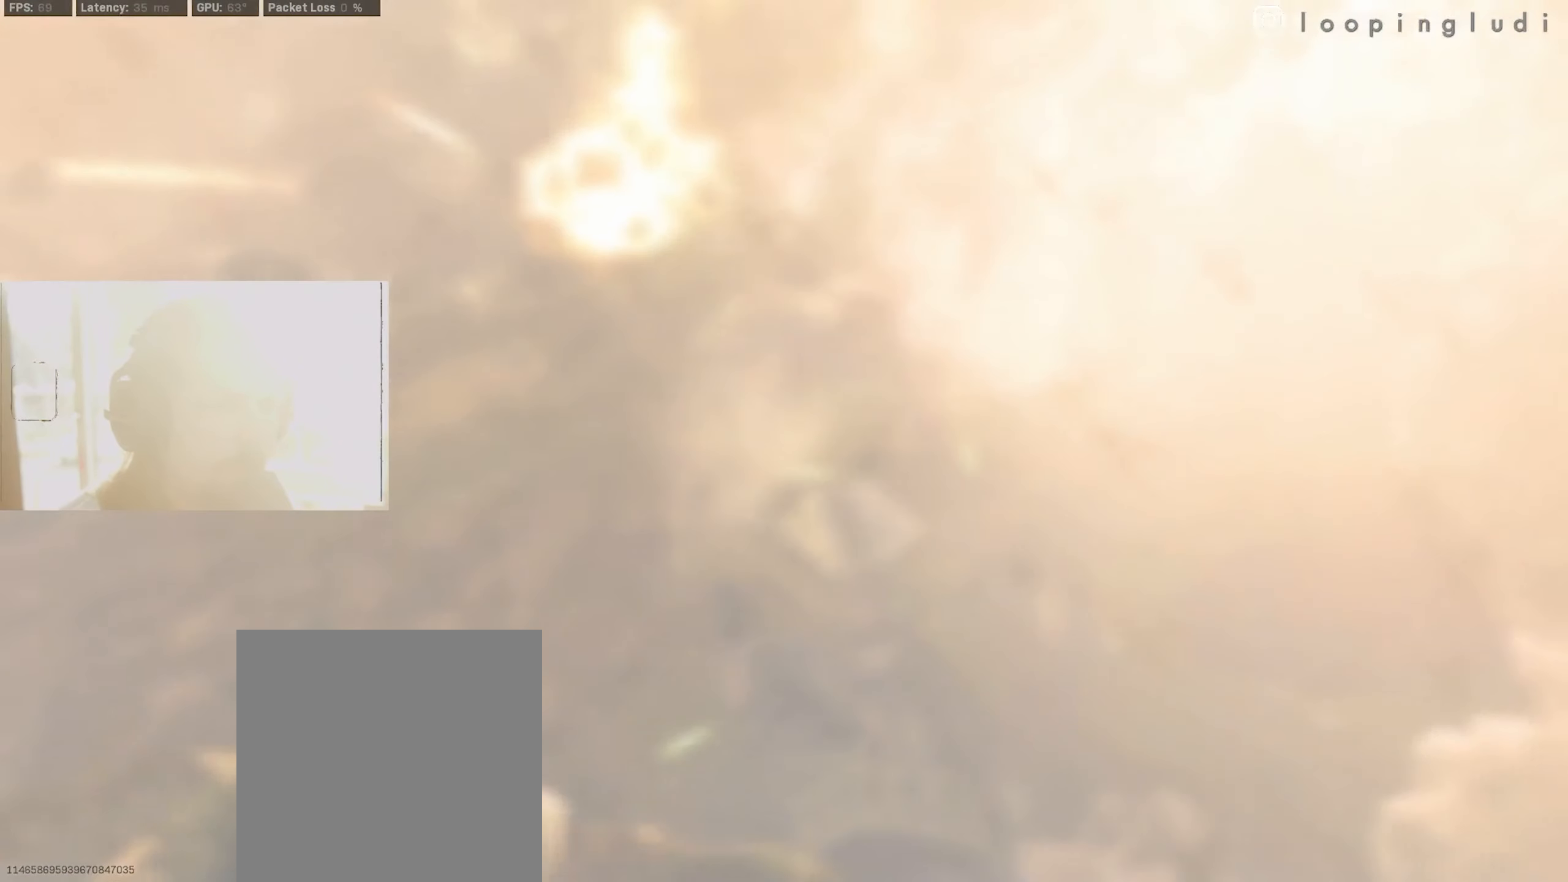
{"buttons": ["X"], "left_stick": "center", "right_stick": "center", "events": []}
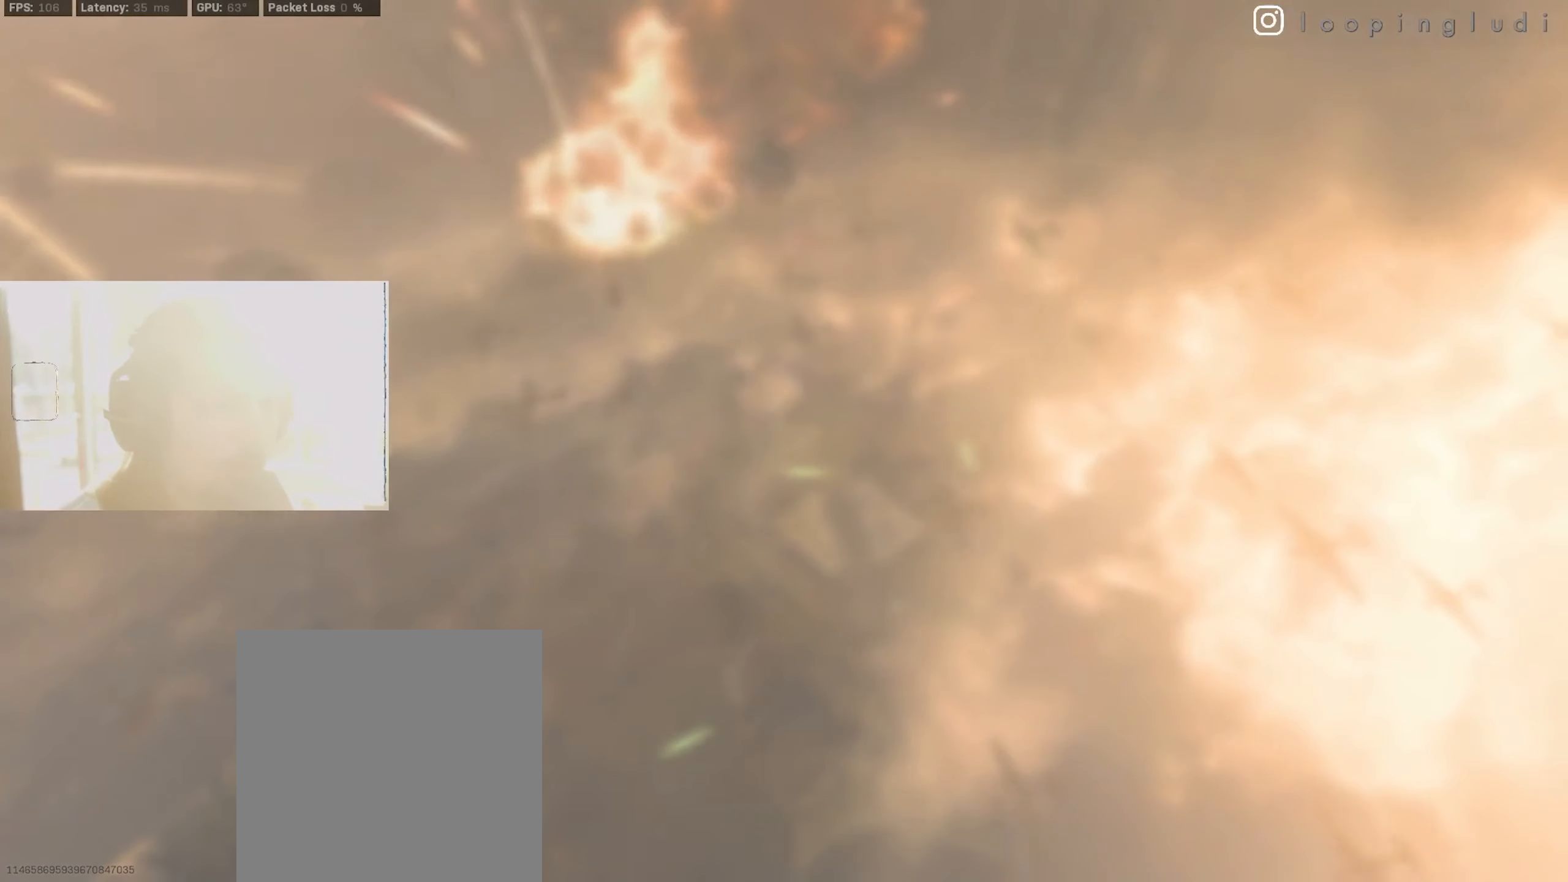
{"buttons": ["X"], "left_stick": "center", "right_stick": "center", "events": []}
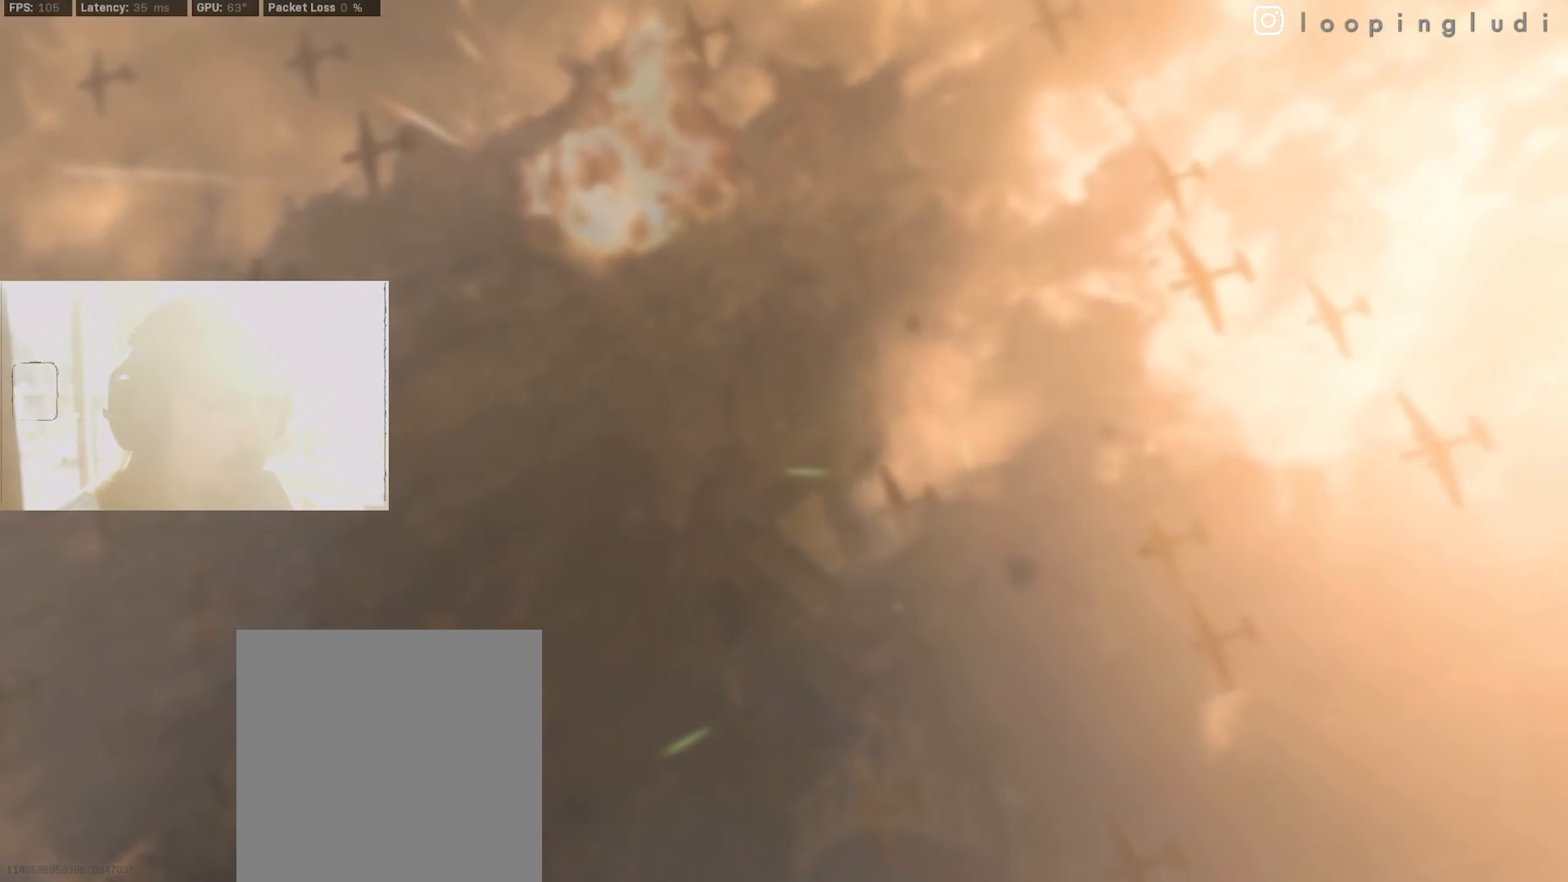
{"buttons": ["X"], "left_stick": "center", "right_stick": "center", "events": []}
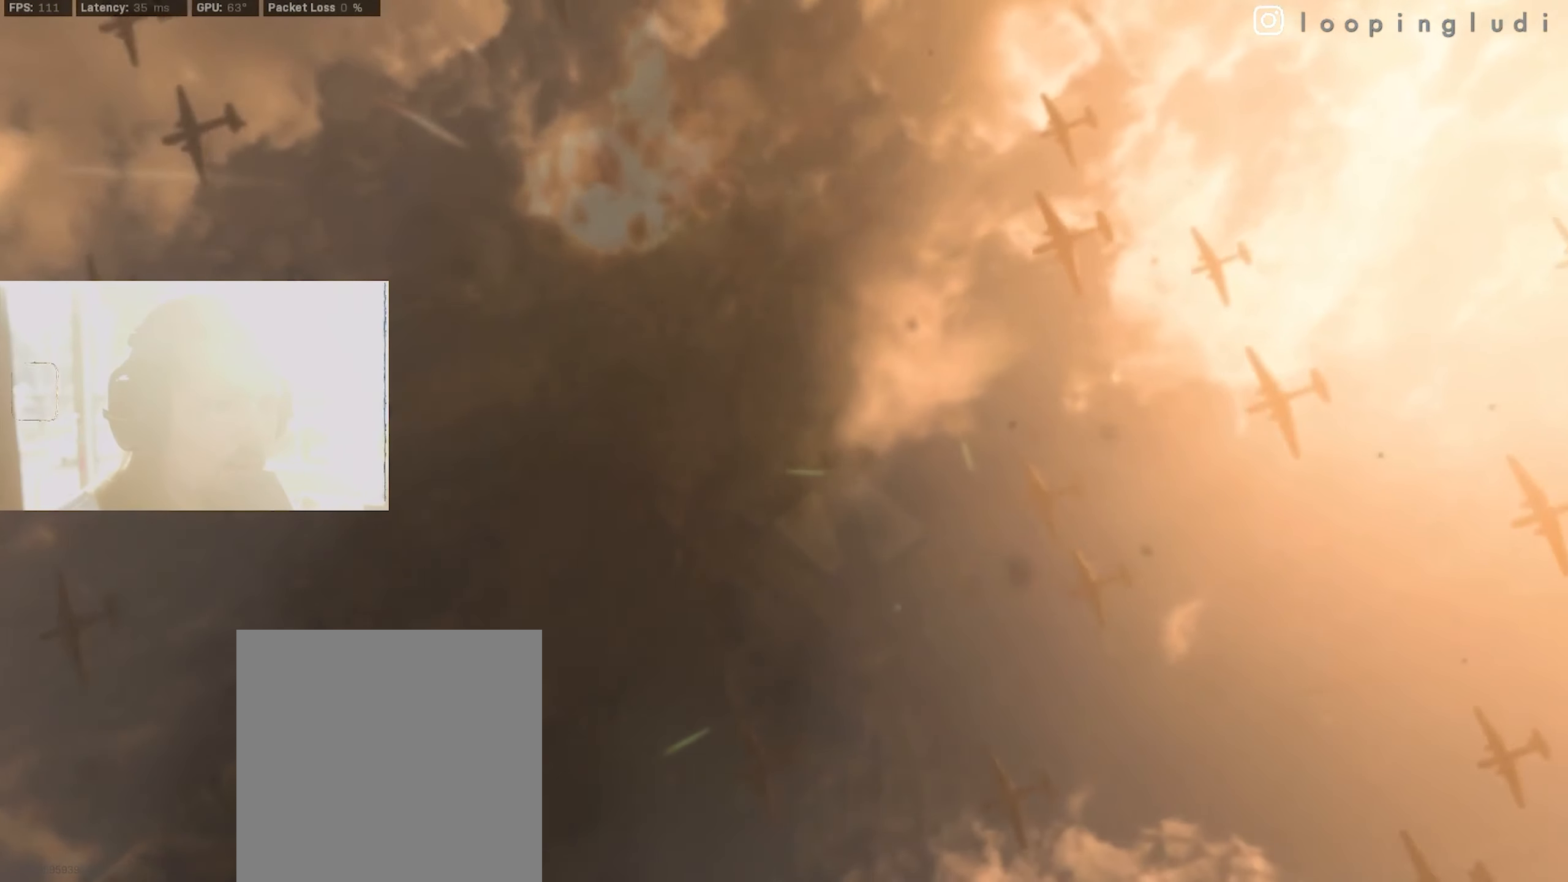
{"buttons": ["X"], "left_stick": "center", "right_stick": "center", "events": [[17, "left_stick", "down-right"], [183, "left_stick", "down"], [400, "left_stick", "center"]]}
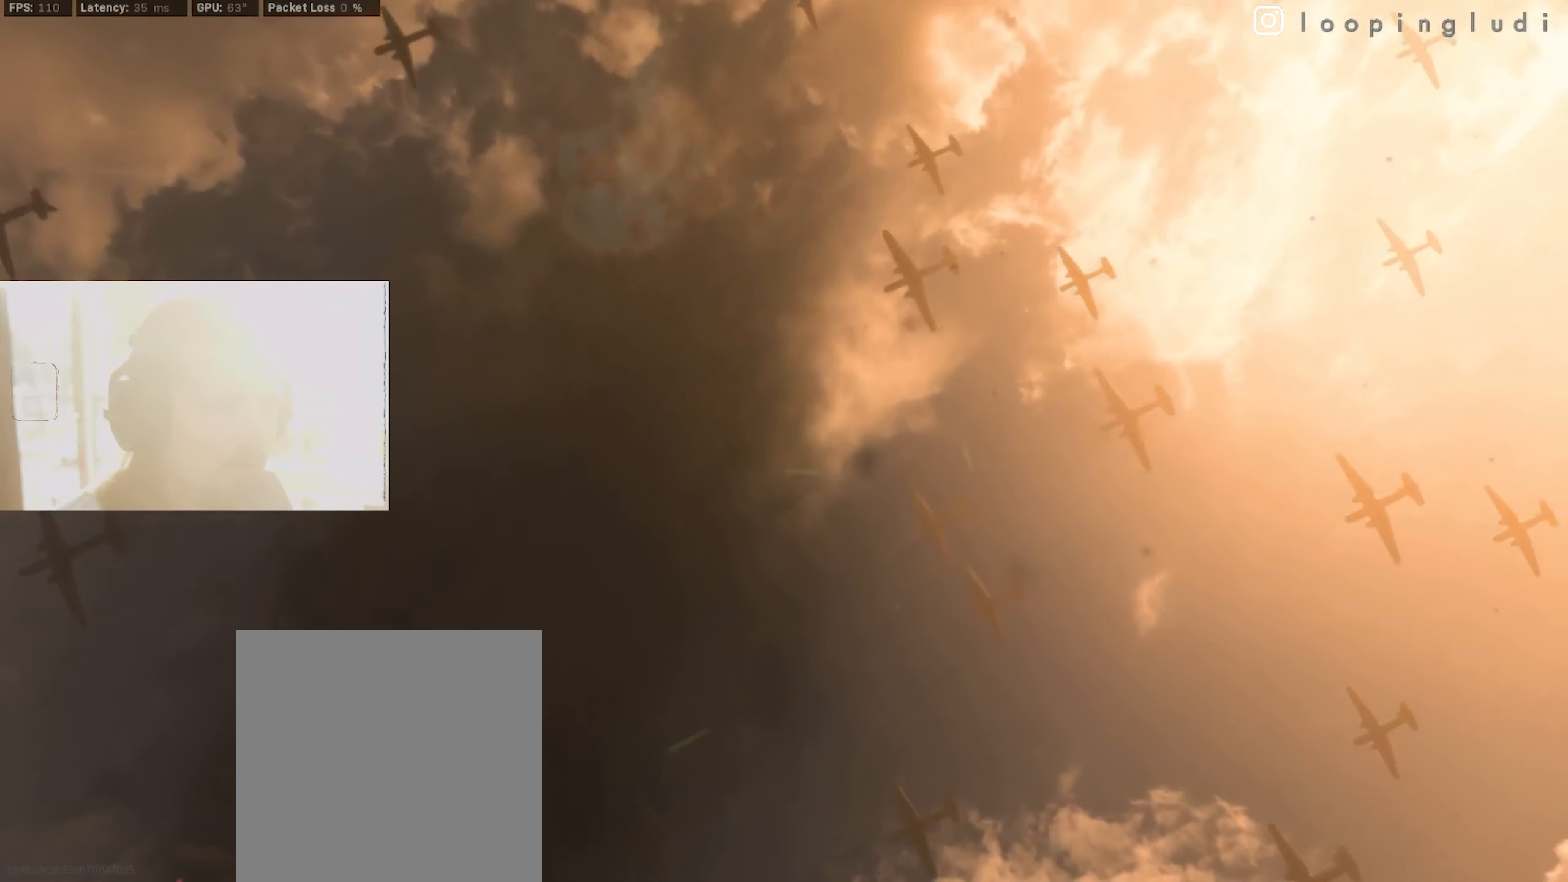
{"buttons": ["X"], "left_stick": "center", "right_stick": "center", "events": [[67, "left_stick", "up"], [417, "left_stick", "center"]]}
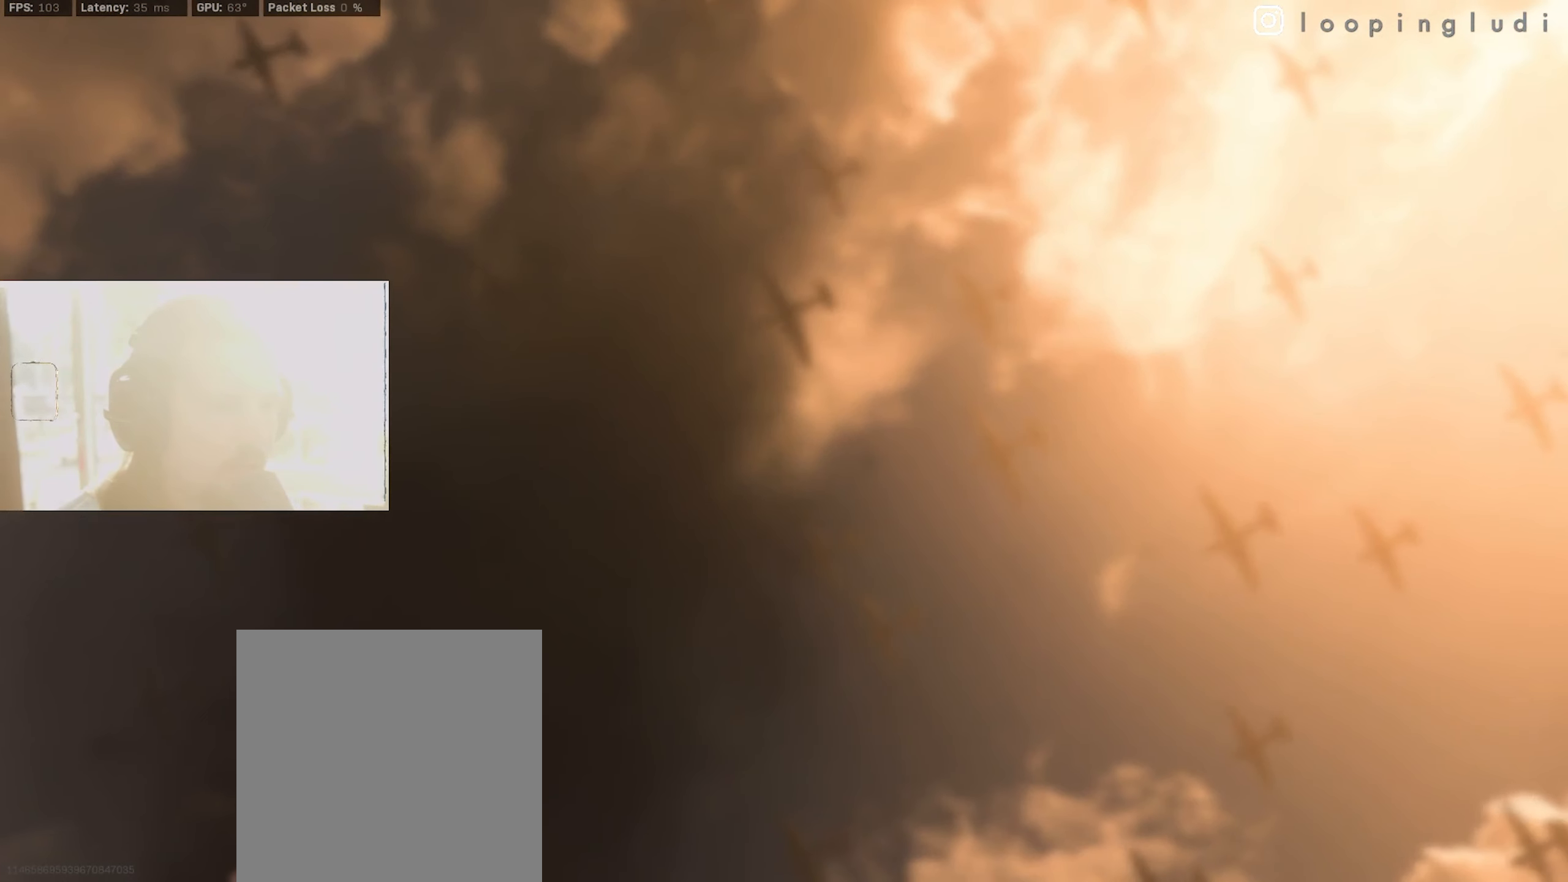
{"buttons": ["X"], "left_stick": "center", "right_stick": "center", "events": [[33, "left_stick", "down-right"], [83, "left_stick", "down"], [433, "left_stick", "center"]]}
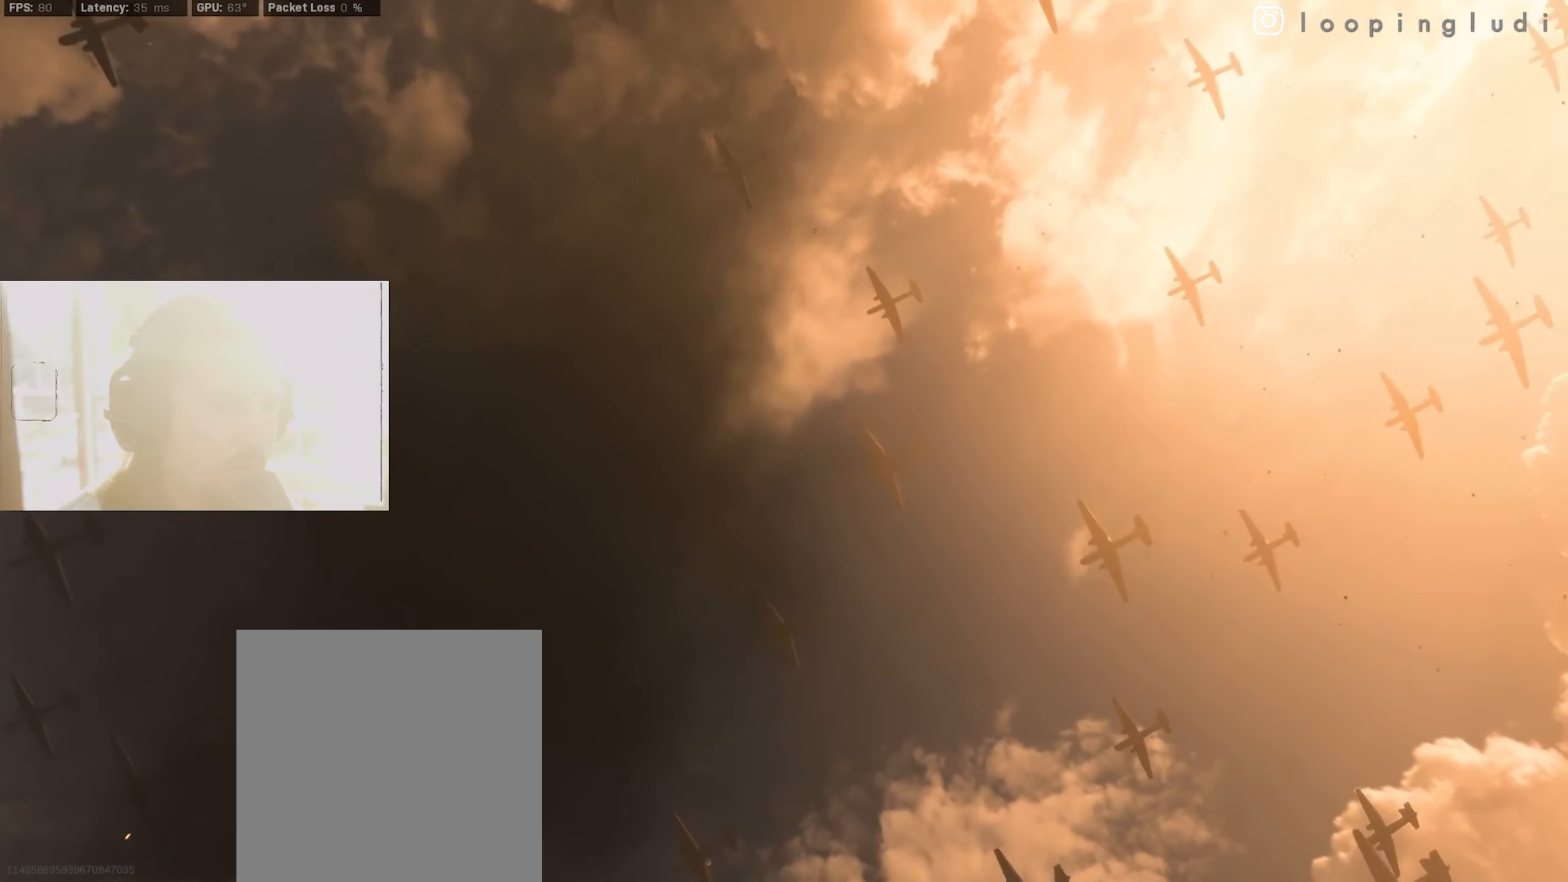
{"buttons": [], "left_stick": "down", "right_stick": "down", "events": [[167, "X", "up"], [333, "left_stick", "down"], [333, "right_stick", "down"]]}
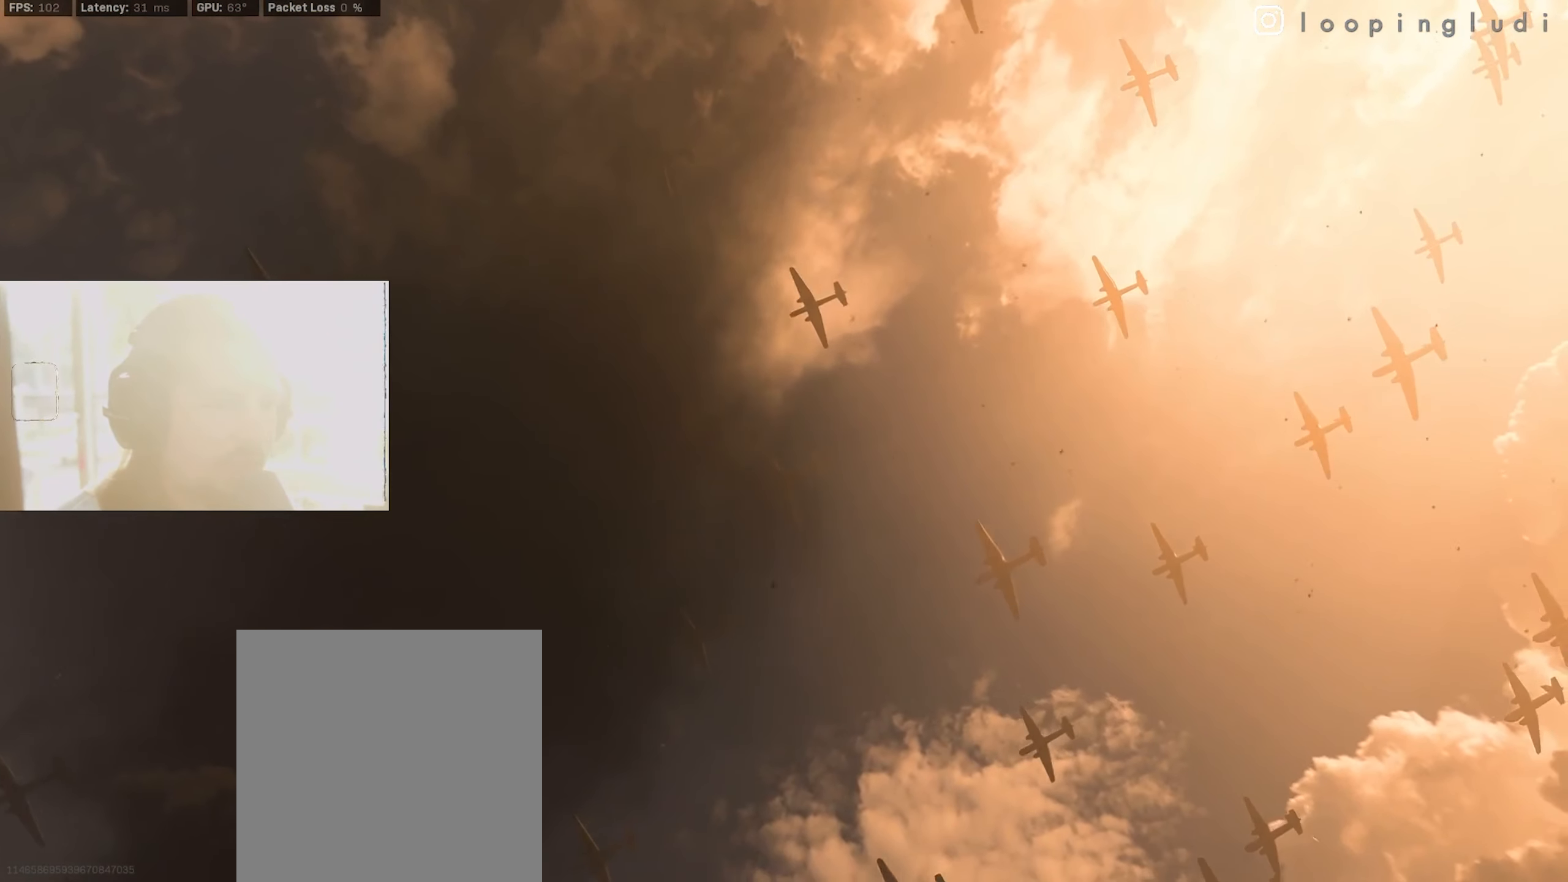
{"buttons": [], "left_stick": "down-left", "right_stick": "down-right", "events": [[117, "left_stick", "center"], [334, "right_stick", "down-right"], [367, "left_stick", "down"], [417, "left_stick", "down-left"]]}
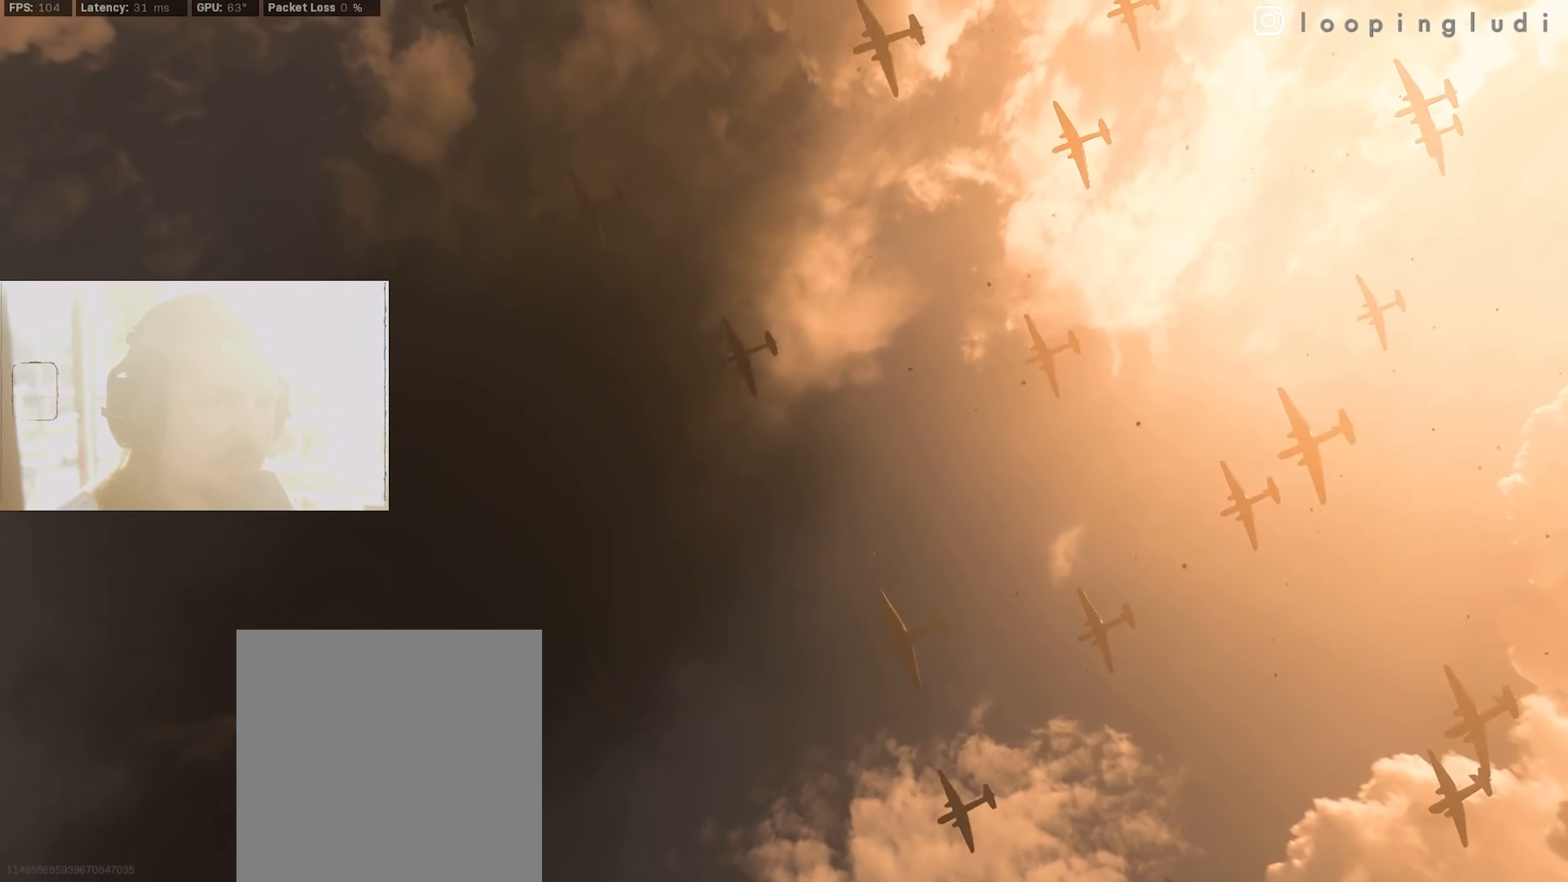
{"buttons": [], "left_stick": "right", "right_stick": "down-right", "events": [[100, "right_stick", "down"], [150, "left_stick", "left"], [284, "left_stick", "up"], [367, "left_stick", "right"], [450, "right_stick", "down-right"]]}
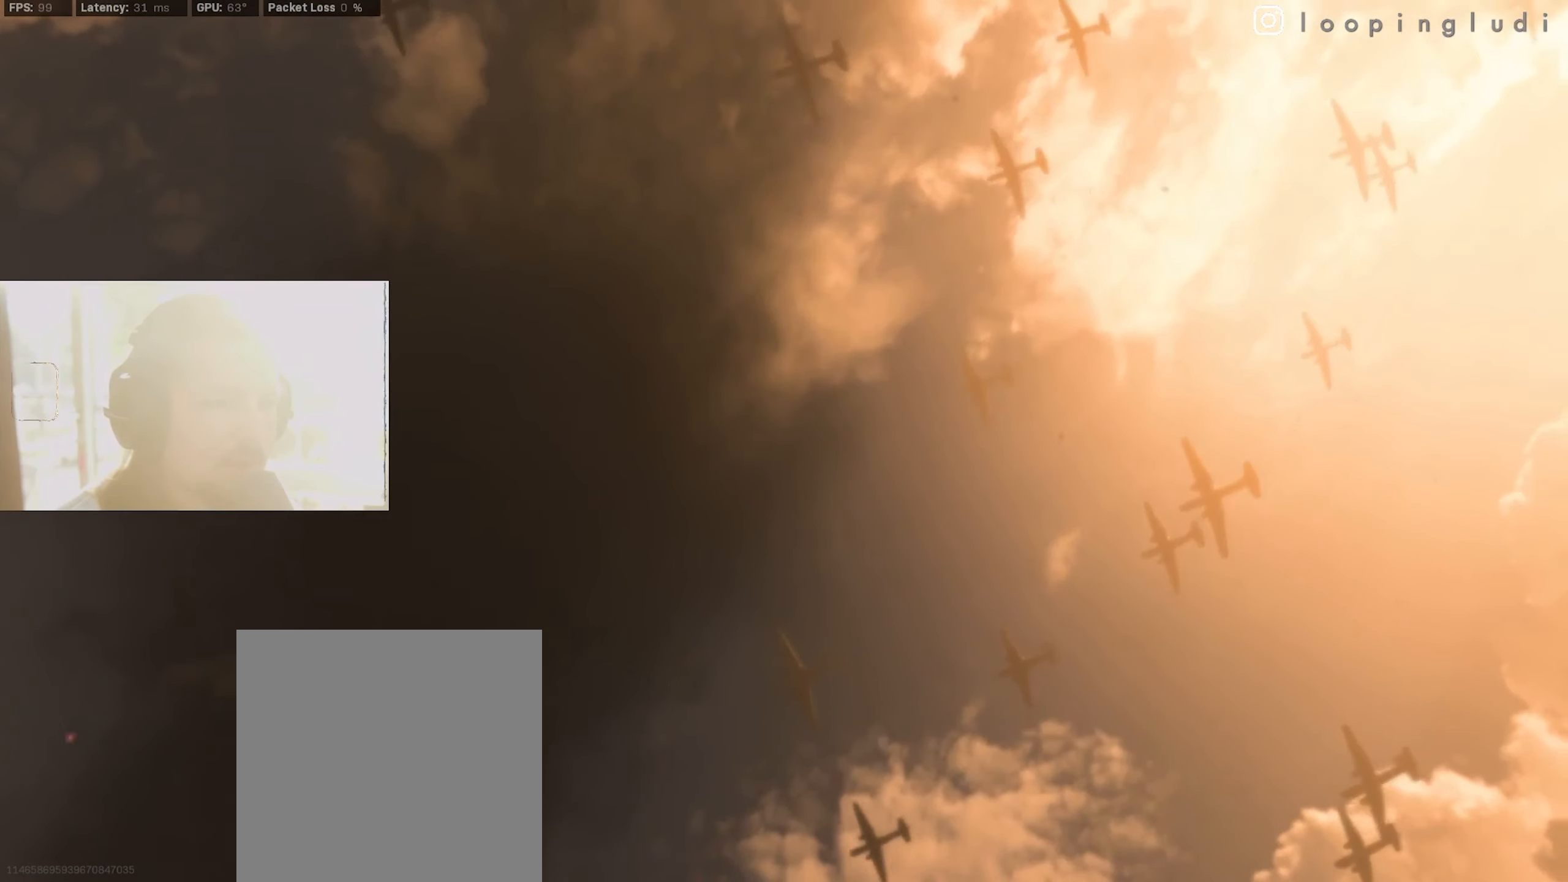
{"buttons": [], "left_stick": "left", "right_stick": "down-right", "events": [[167, "left_stick", "down"], [184, "right_stick", "down"], [234, "left_stick", "down-left"], [367, "left_stick", "left"], [450, "right_stick", "down-right"]]}
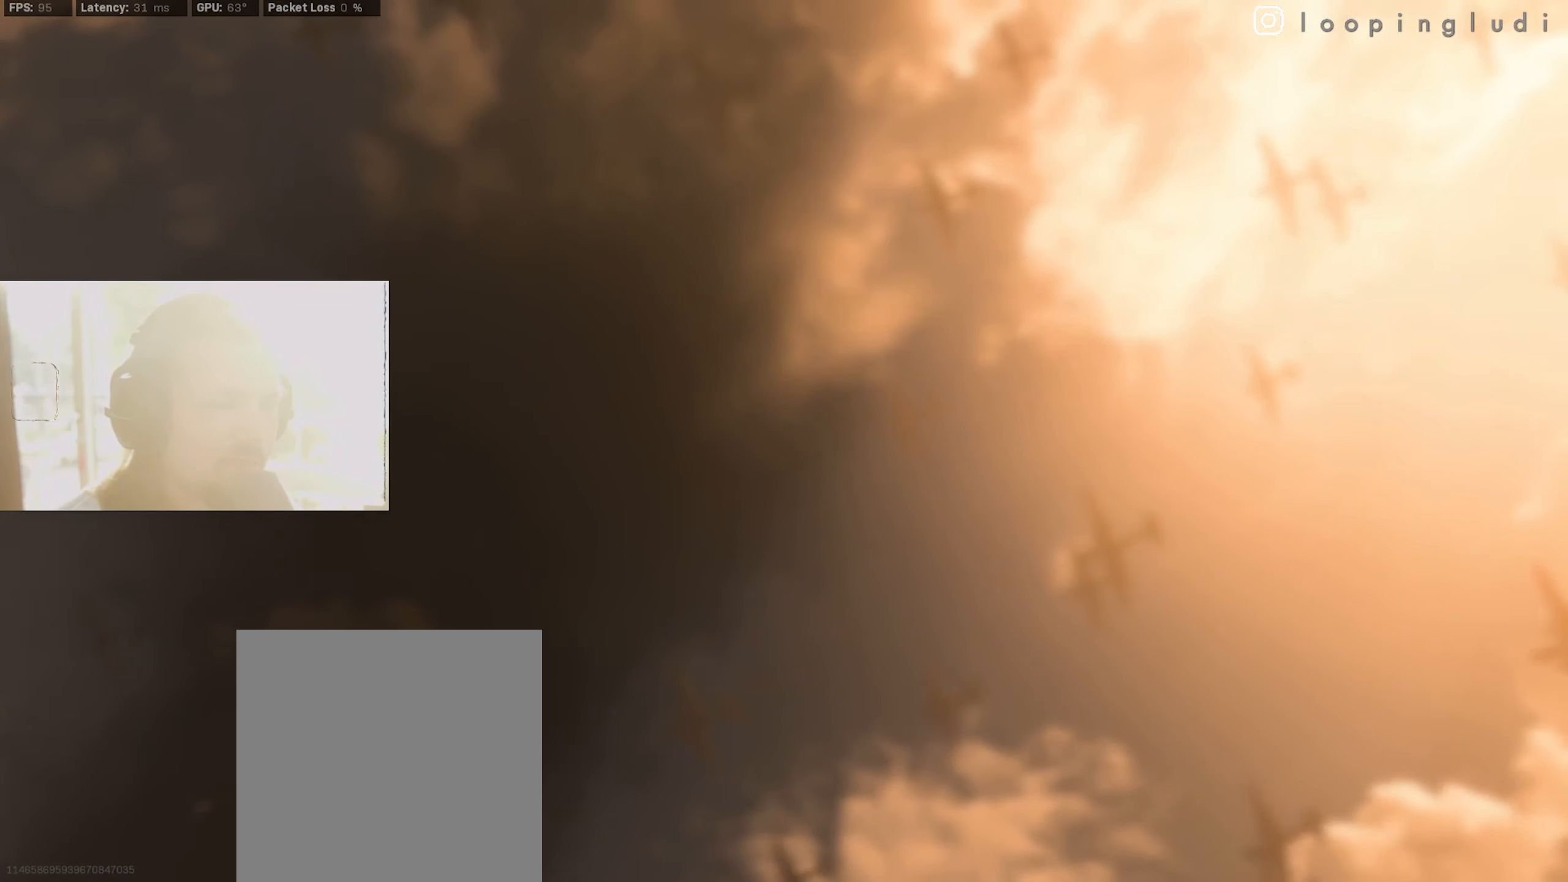
{"buttons": [], "left_stick": "right", "right_stick": "down-right", "events": [[84, "right_stick", "center"], [100, "left_stick", "center"], [184, "left_stick", "right"], [284, "right_stick", "down-right"]]}
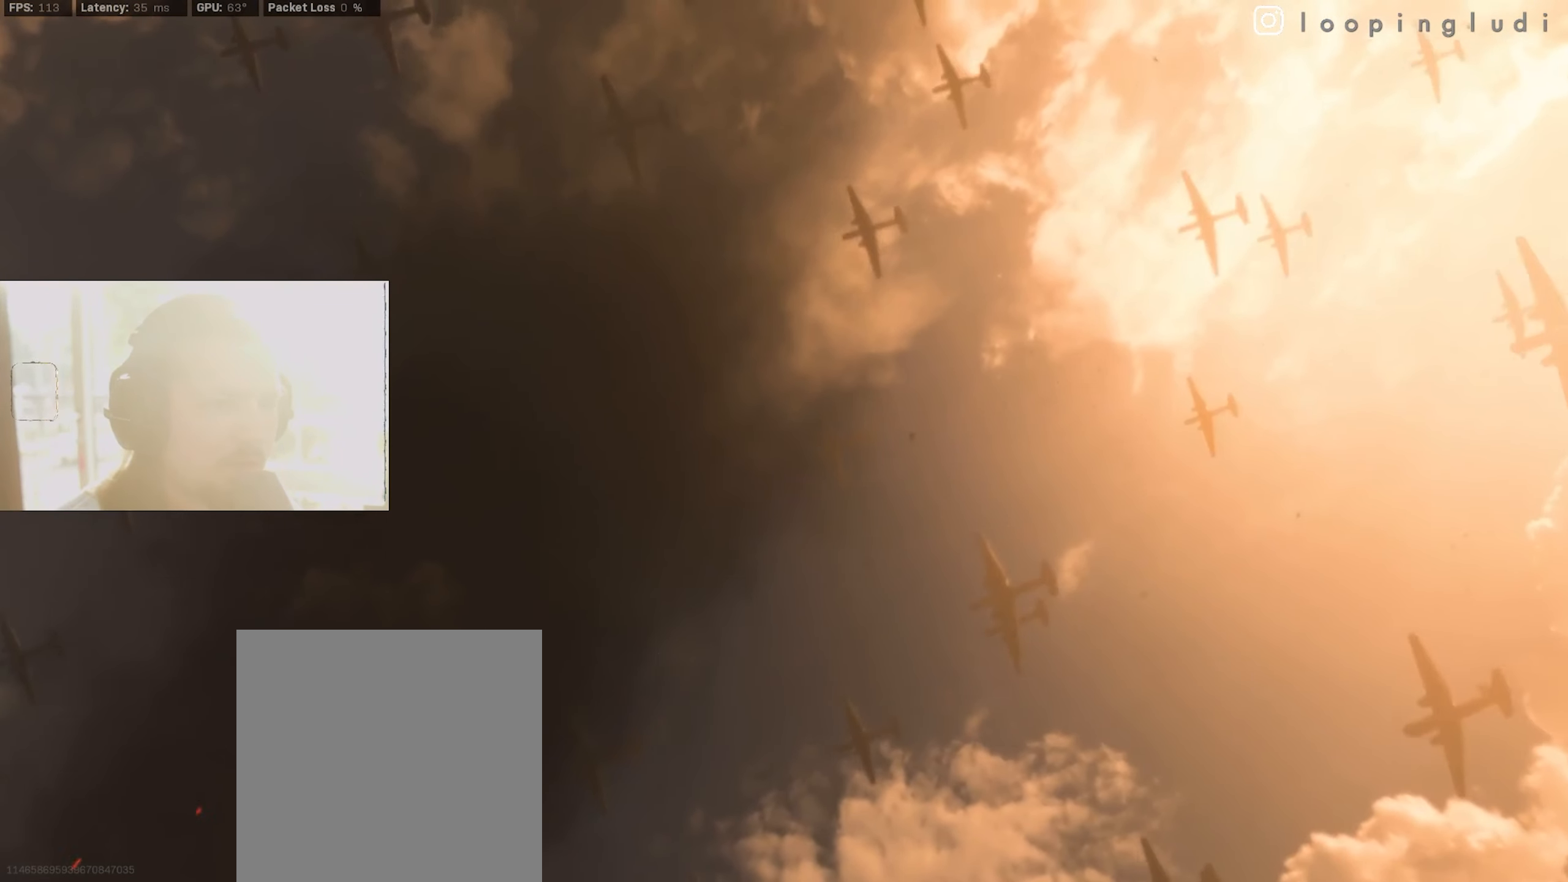
{"buttons": [], "left_stick": "left", "right_stick": "right", "events": [[17, "left_stick", "center"], [84, "left_stick", "left"], [150, "right_stick", "down-left"], [400, "right_stick", "center"], [500, "right_stick", "right"]]}
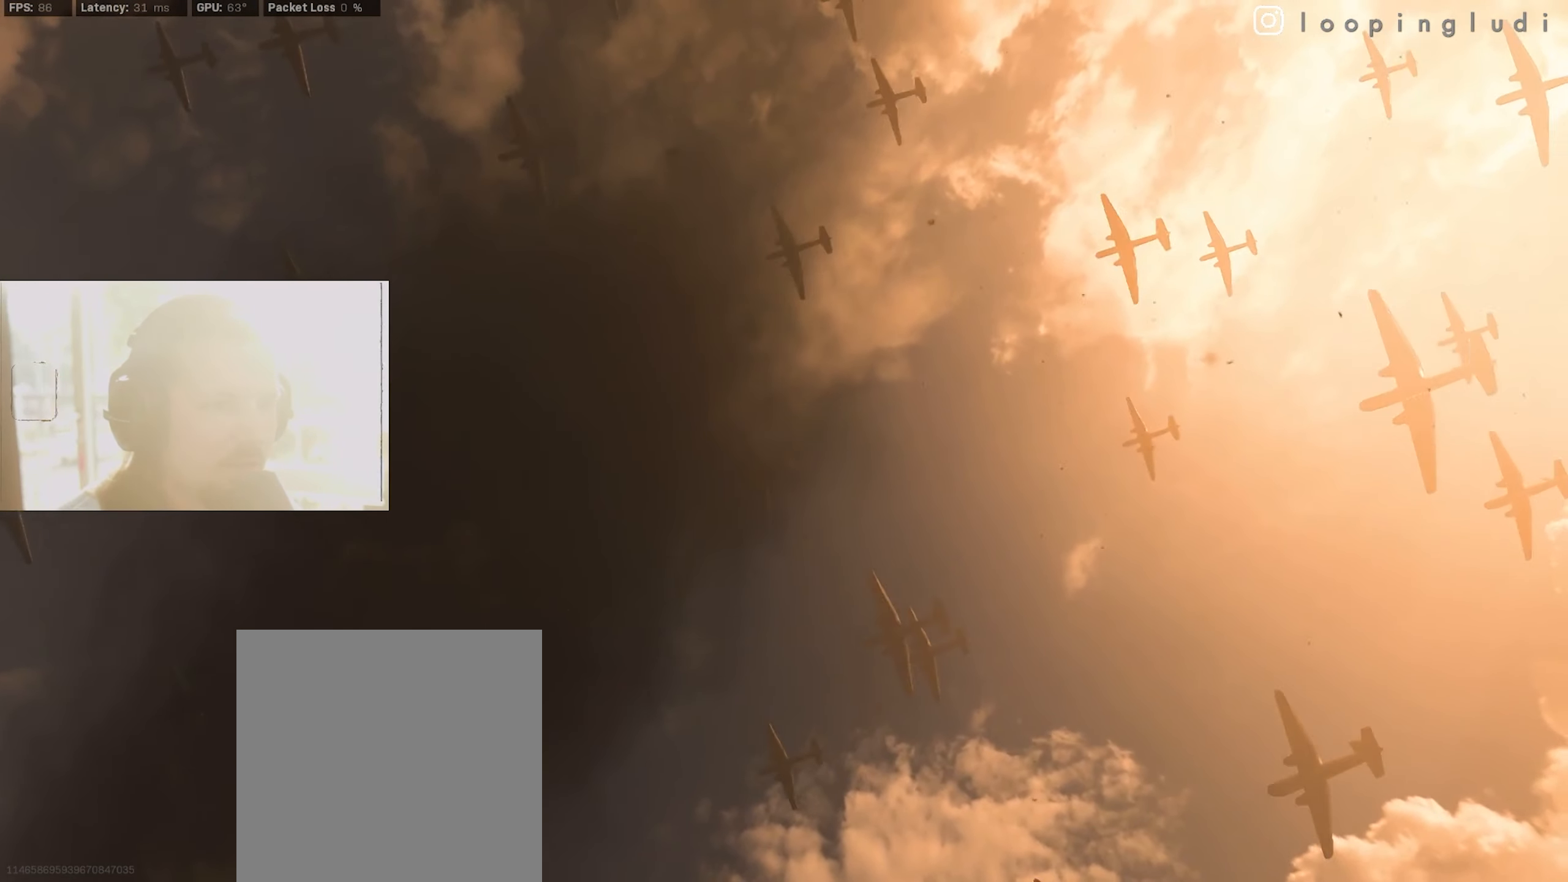
{"buttons": [], "left_stick": "center", "right_stick": "center", "events": [[34, "left_stick", "center"], [117, "right_stick", "center"]]}
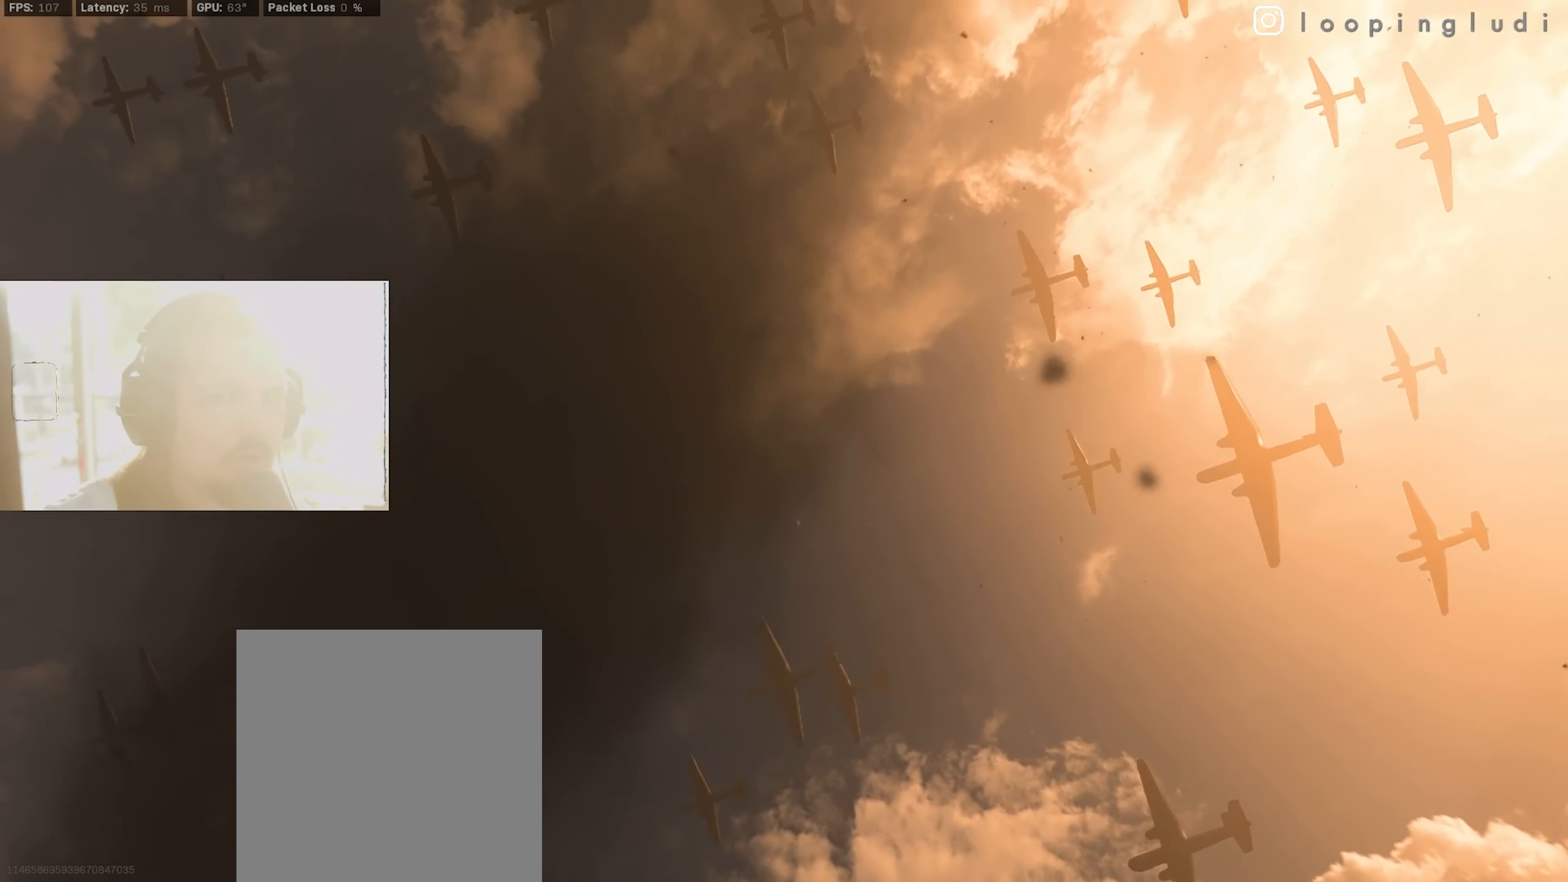
{"buttons": [], "left_stick": "center", "right_stick": "center", "events": []}